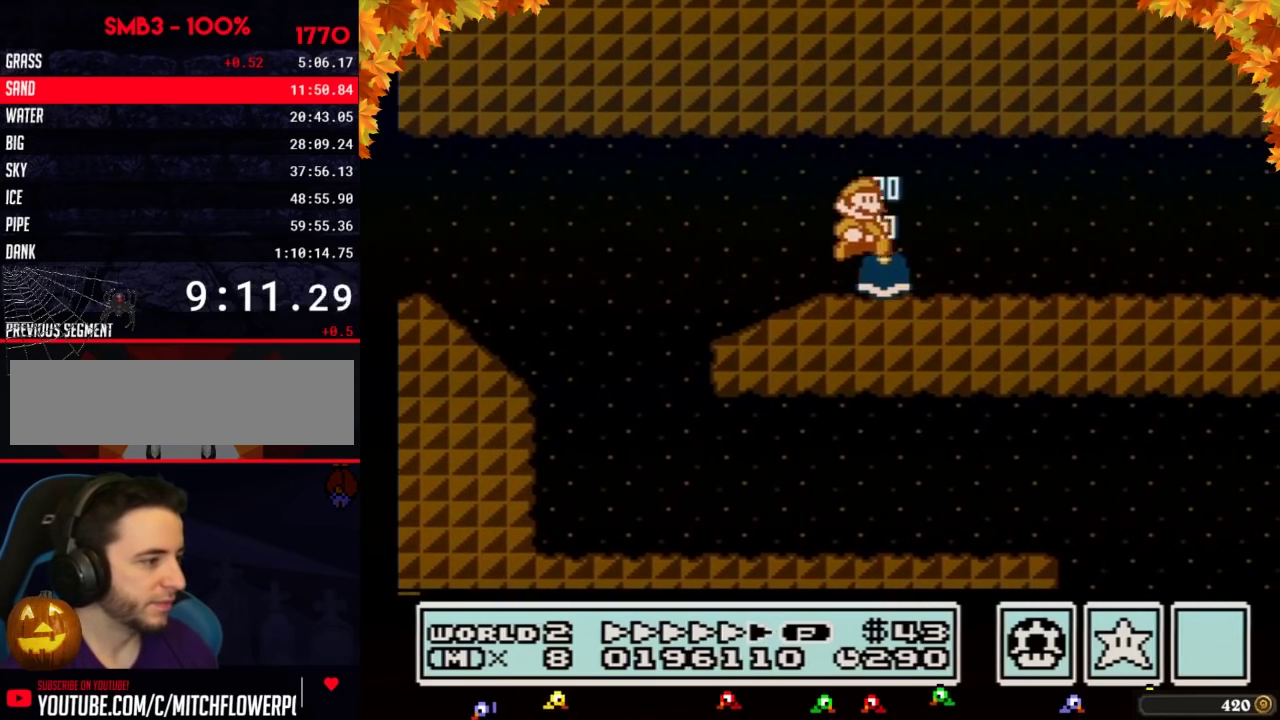
Gameplay with a controller (Nintendo layout); each line is a JSON object with the inputs held at the frame after it. "events" lists button and stick changes between this image and that frame as [ms after this image, input, new state], when the widget could be followed in between. Not read: L3 R3.
{"buttons": ["B", "DPAD_RIGHT"], "events": [[33, "DPAD_LEFT", "up"], [33, "DPAD_RIGHT", "down"], [33, "DPAD_UP", "up"]]}
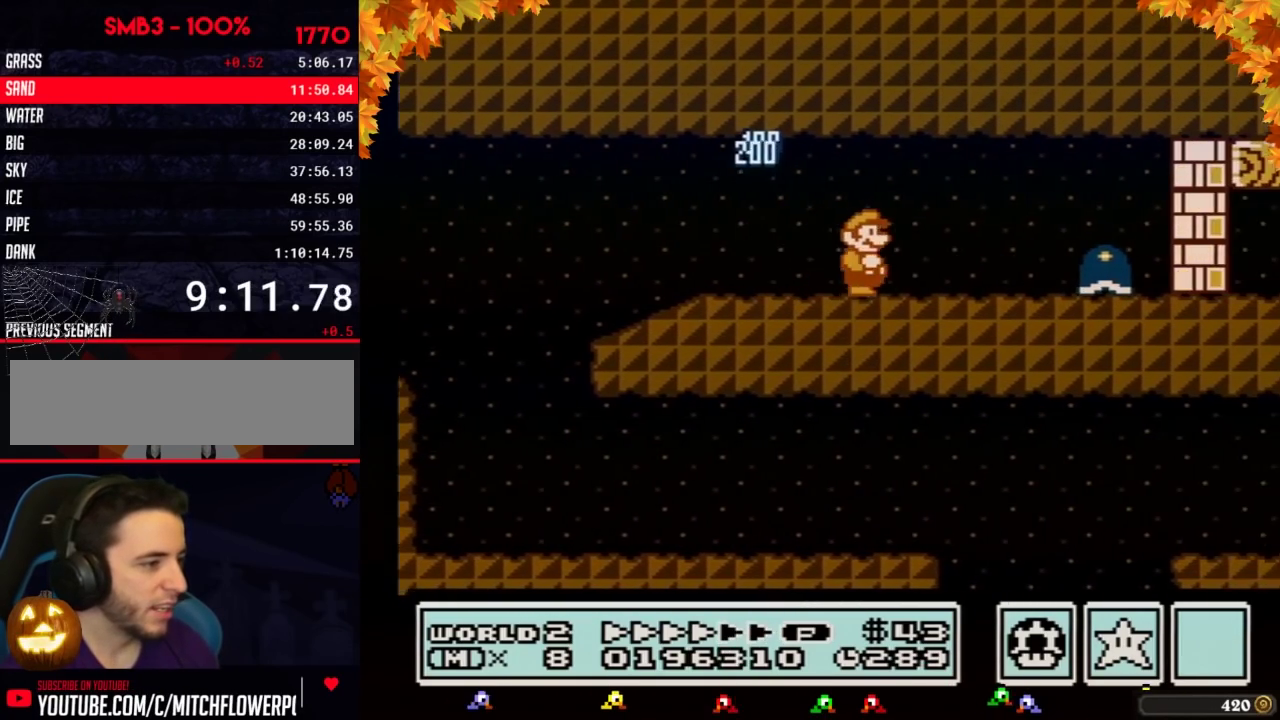
{"buttons": ["B", "DPAD_DOWN"], "events": [[317, "A", "down"], [400, "A", "up"], [467, "DPAD_DOWN", "down"], [500, "DPAD_RIGHT", "up"]]}
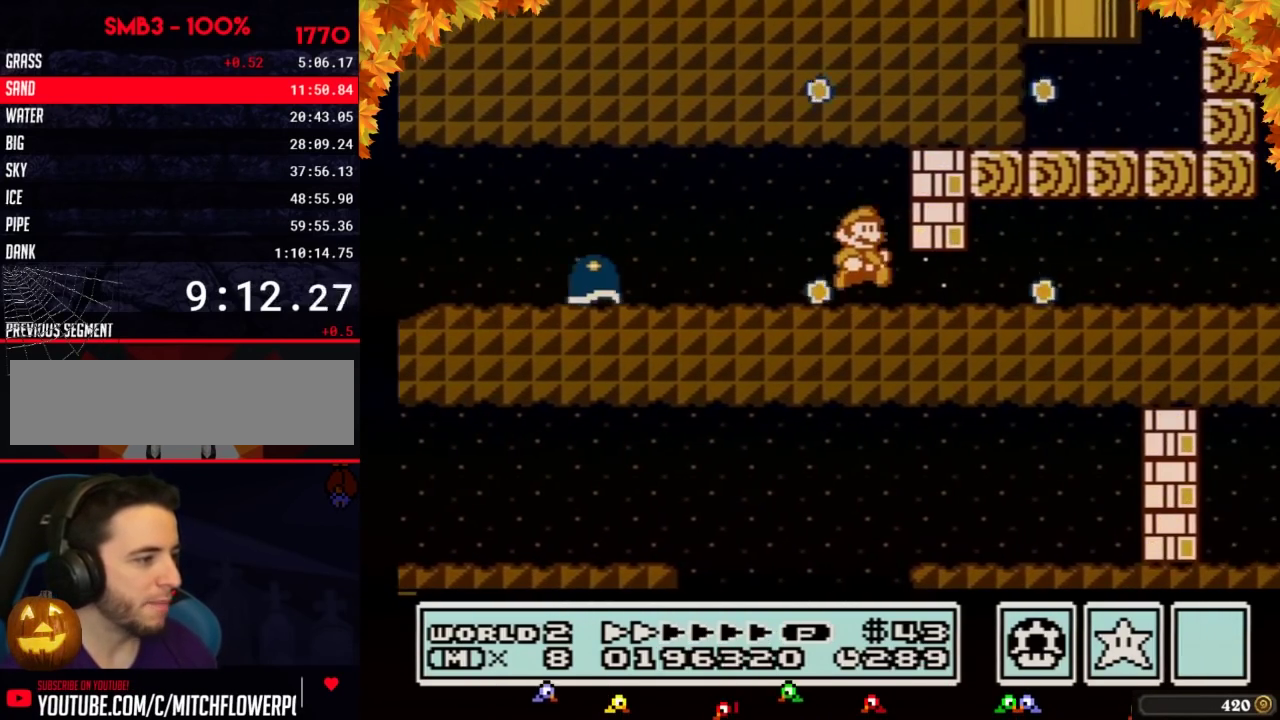
{"buttons": ["B", "DPAD_RIGHT"], "events": [[217, "A", "down"], [283, "A", "up"], [283, "DPAD_RIGHT", "down"], [317, "DPAD_DOWN", "up"]]}
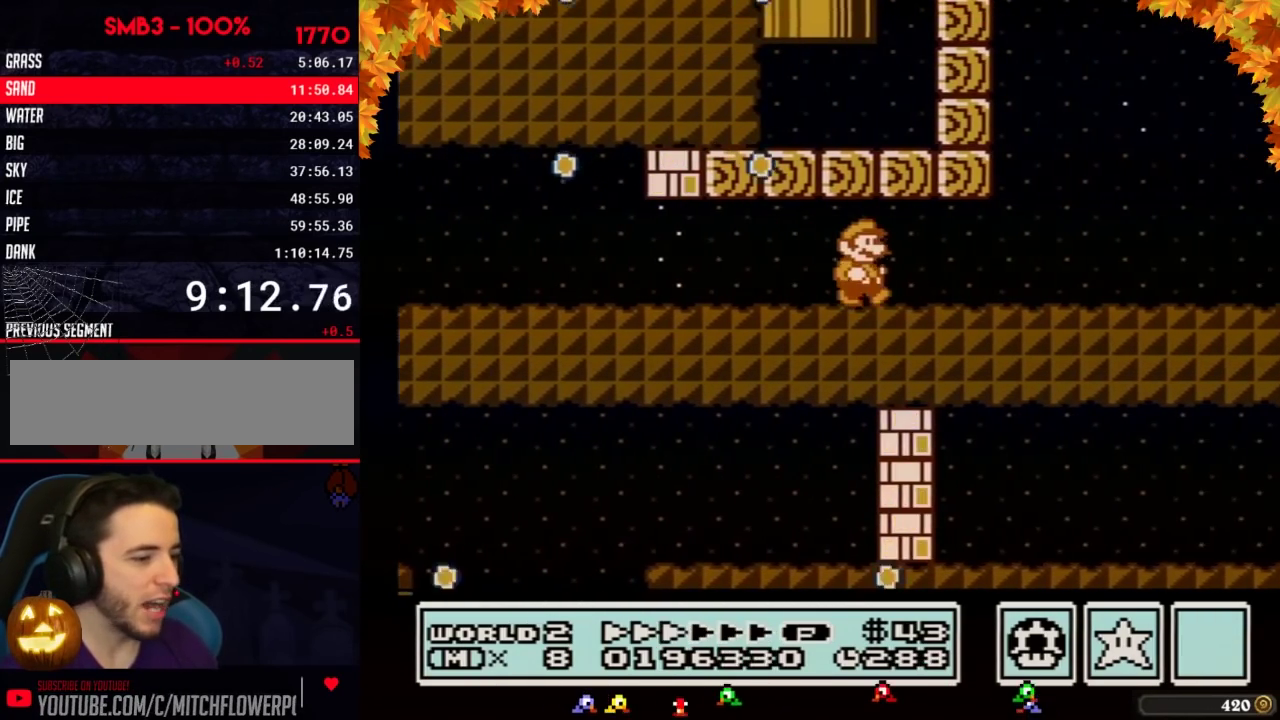
{"buttons": ["B", "DPAD_RIGHT"]}
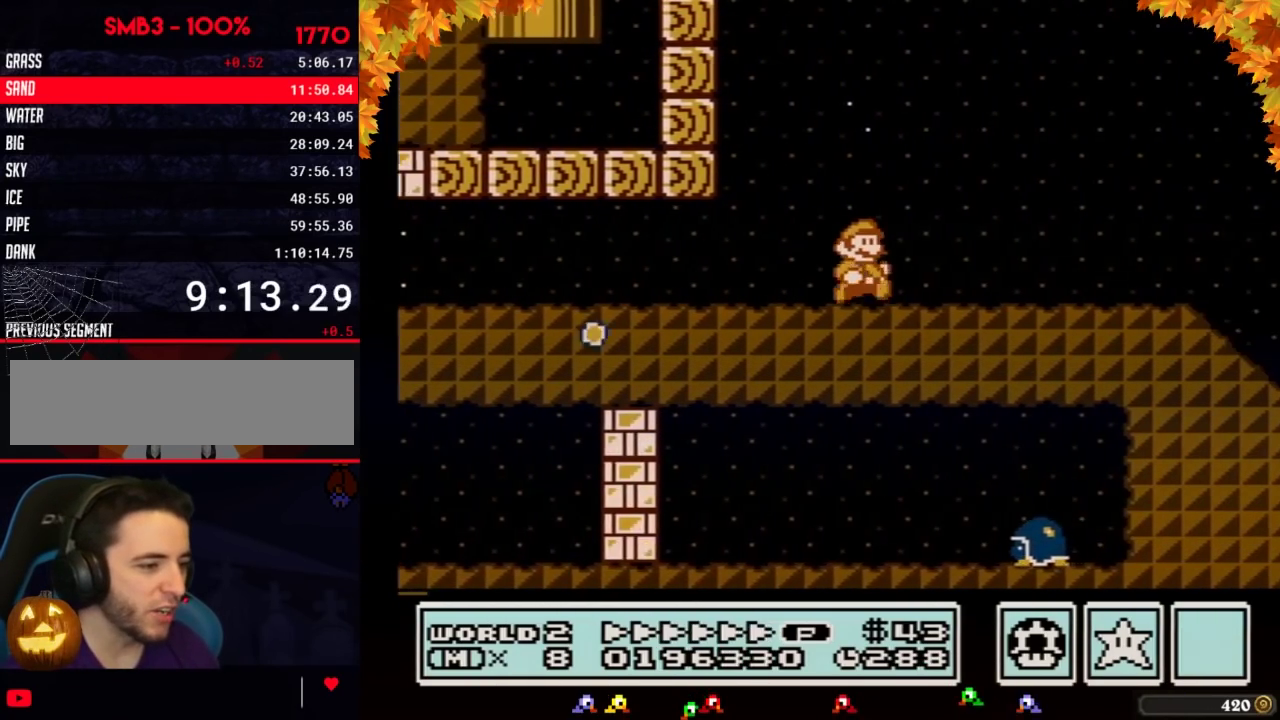
{"buttons": ["B", "DPAD_RIGHT"]}
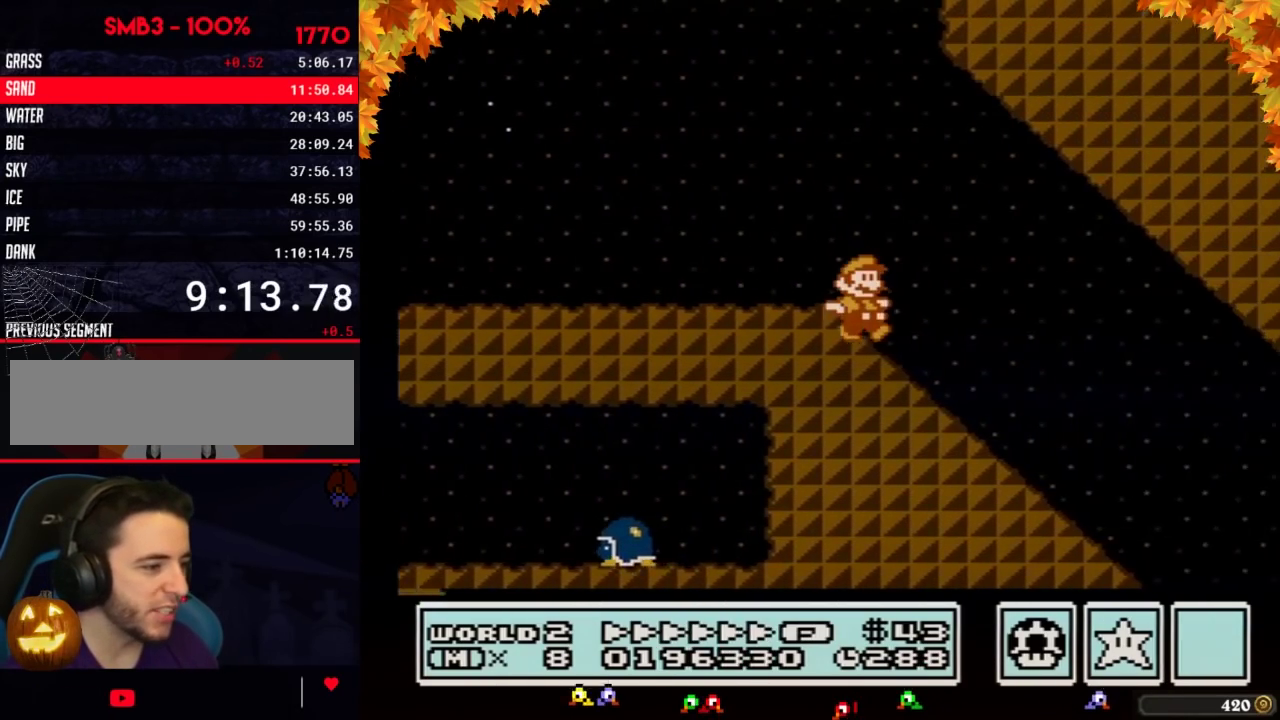
{"buttons": ["B", "DPAD_RIGHT"]}
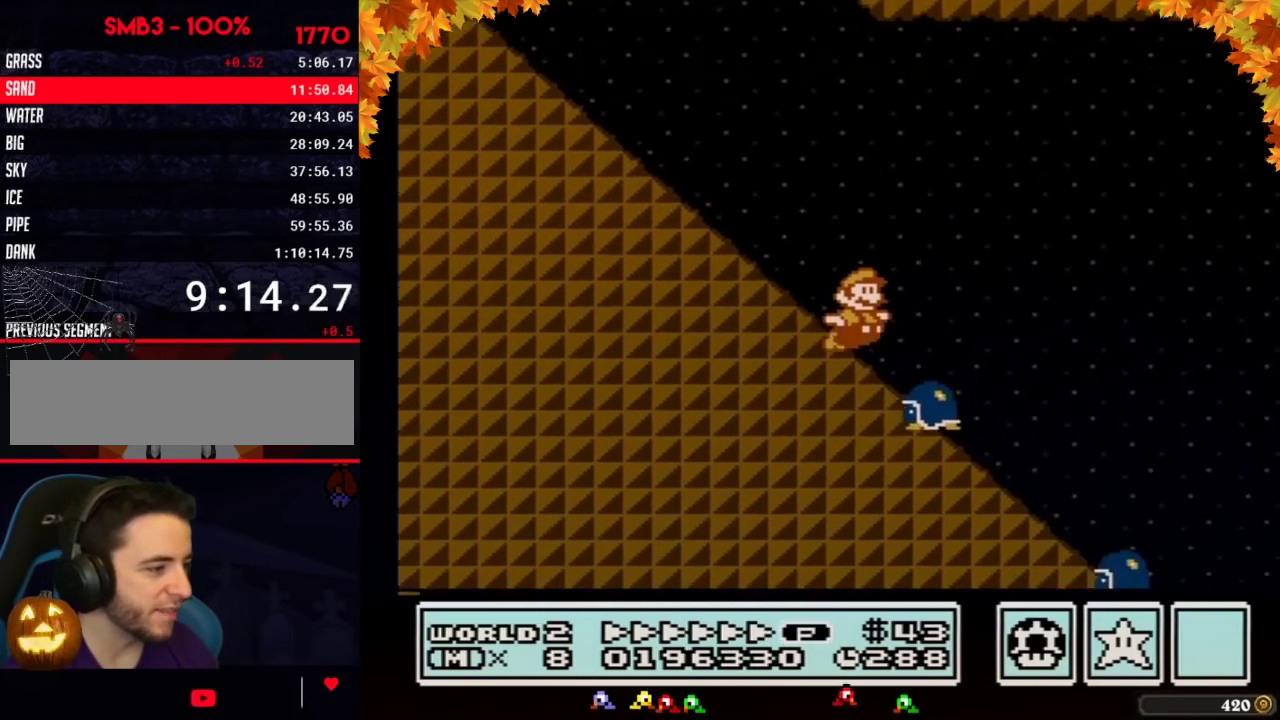
{"buttons": ["A", "B", "DPAD_RIGHT"], "events": [[100, "A", "down"]]}
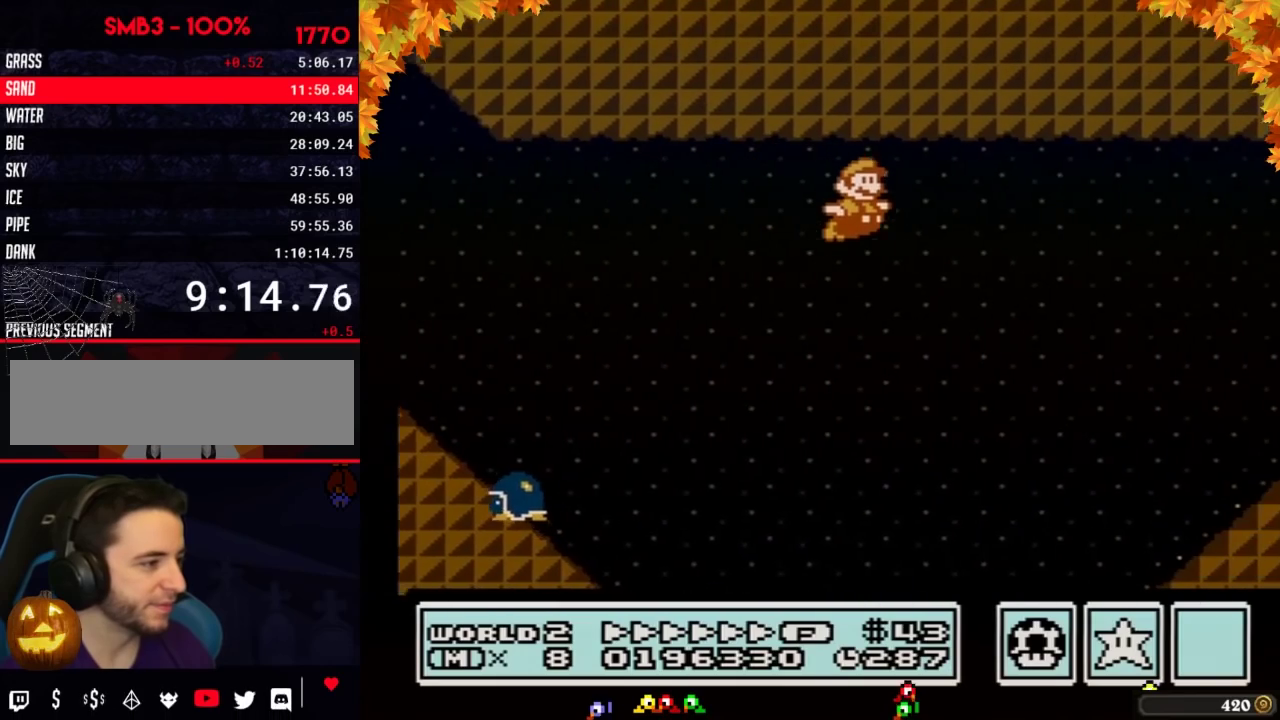
{"buttons": ["B", "DPAD_RIGHT"], "events": [[250, "A", "up"]]}
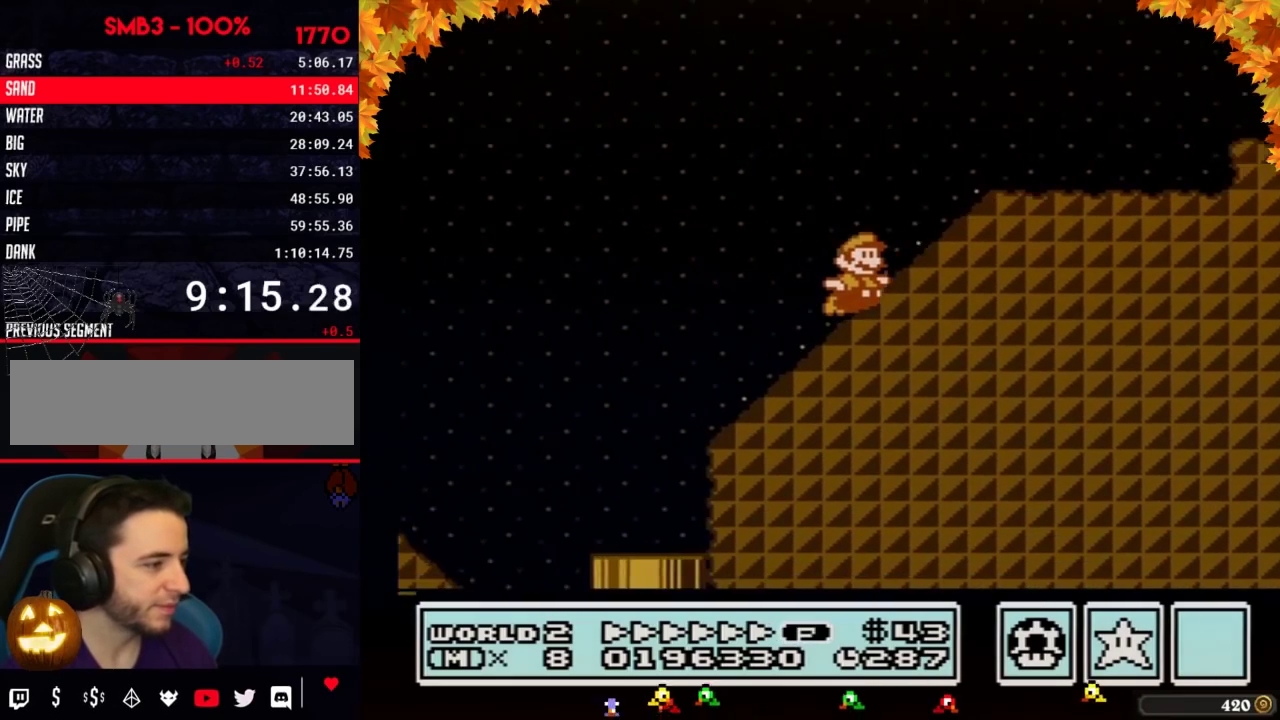
{"buttons": ["B", "DPAD_RIGHT"], "events": [[67, "A", "down"], [400, "A", "up"]]}
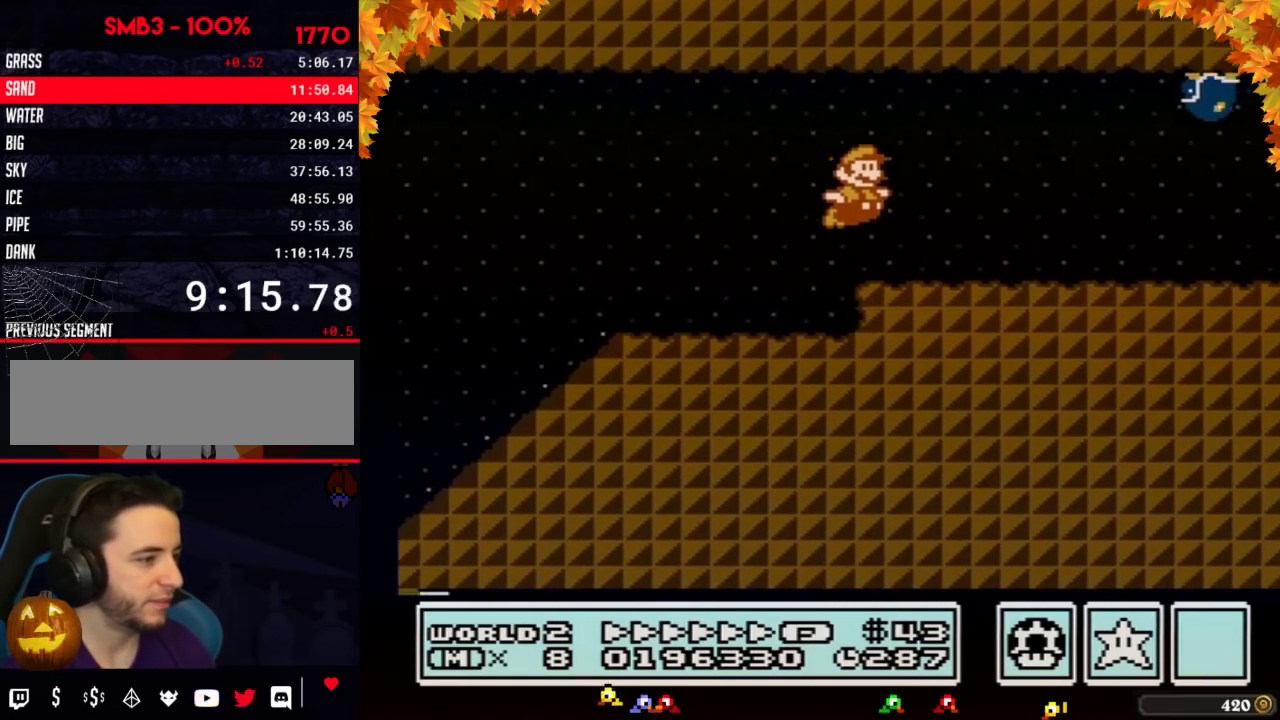
{"buttons": ["B", "DPAD_RIGHT"]}
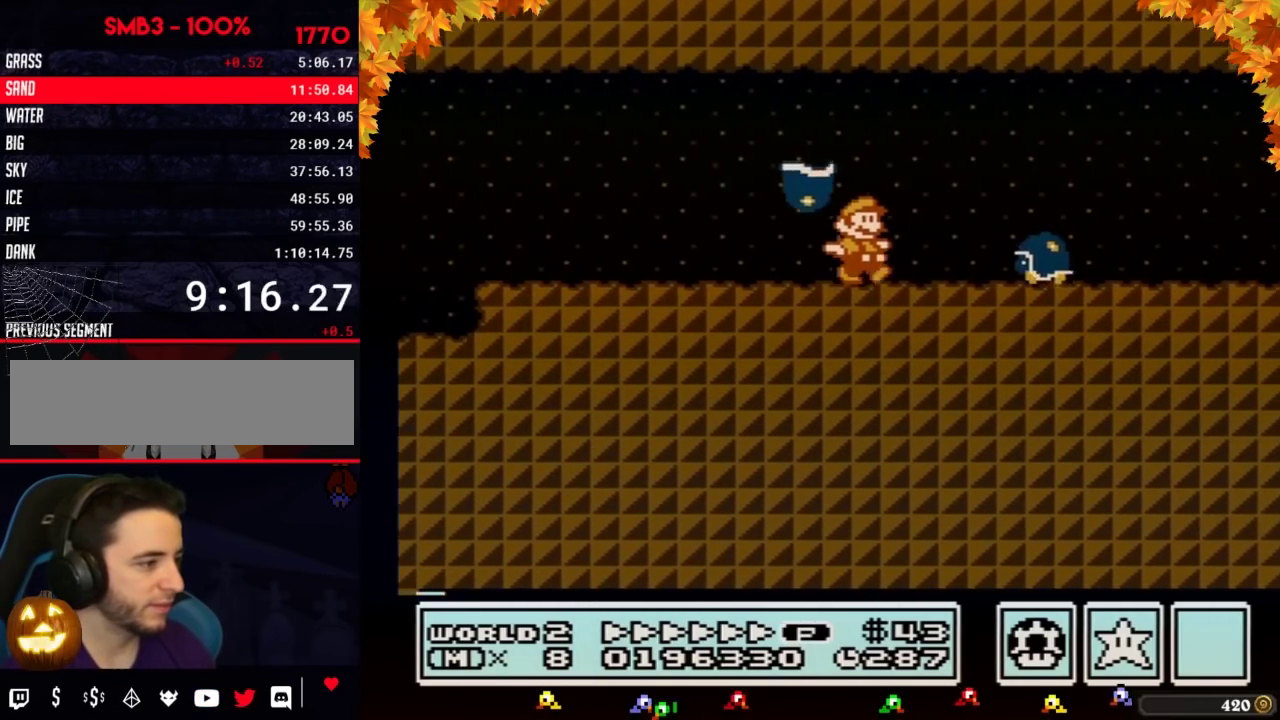
{"buttons": ["B", "DPAD_RIGHT"], "events": [[133, "A", "down"], [183, "A", "up"], [250, "B", "up"], [283, "B", "down"]]}
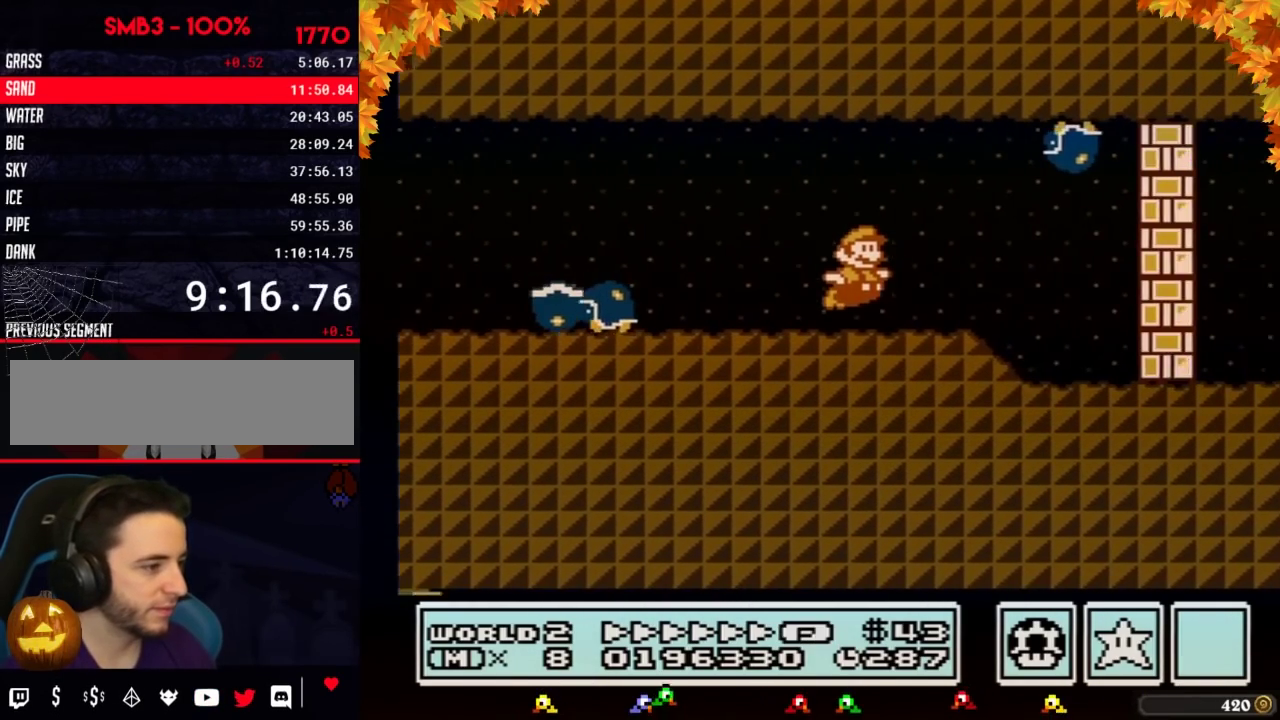
{"buttons": ["A", "B", "DPAD_LEFT"], "events": [[350, "DPAD_DOWN", "down"], [383, "DPAD_RIGHT", "up"], [400, "A", "down"], [467, "DPAD_DOWN", "up"], [467, "DPAD_LEFT", "down"]]}
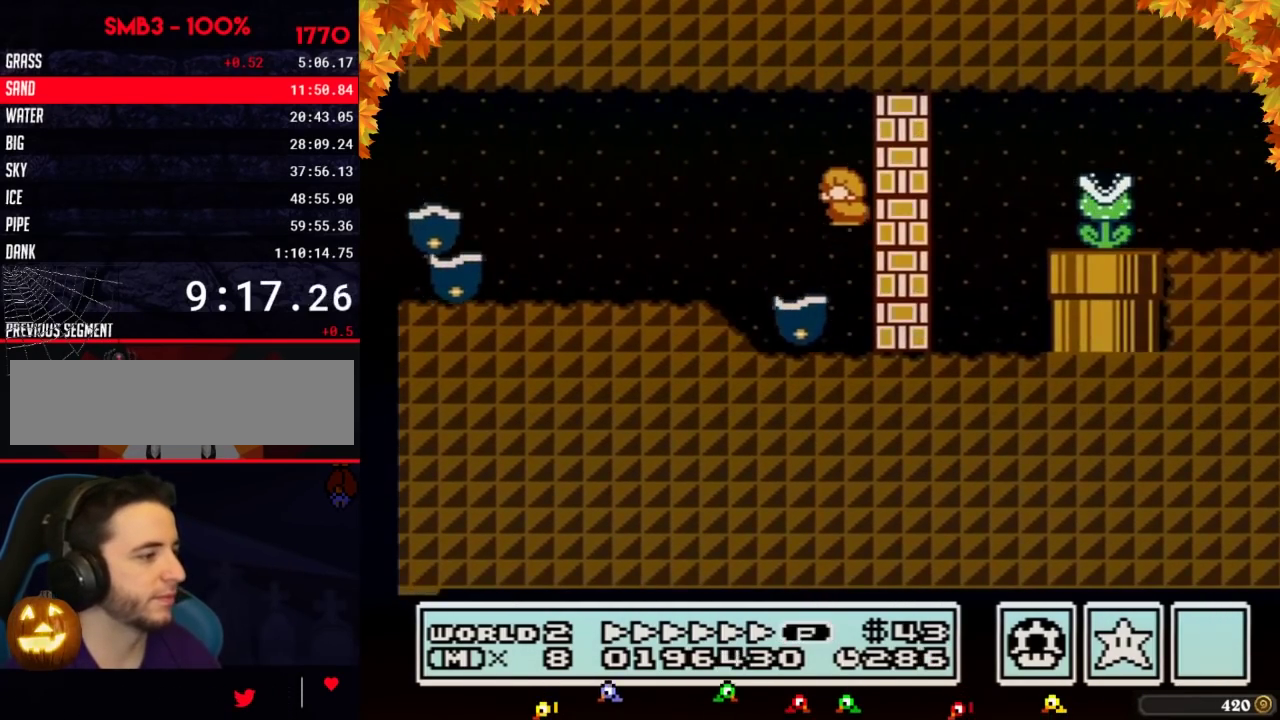
{"buttons": ["B", "DPAD_RIGHT"], "events": [[183, "A", "up"], [217, "DPAD_UP", "down"], [250, "DPAD_LEFT", "up"], [250, "DPAD_RIGHT", "down"], [250, "DPAD_UP", "up"]]}
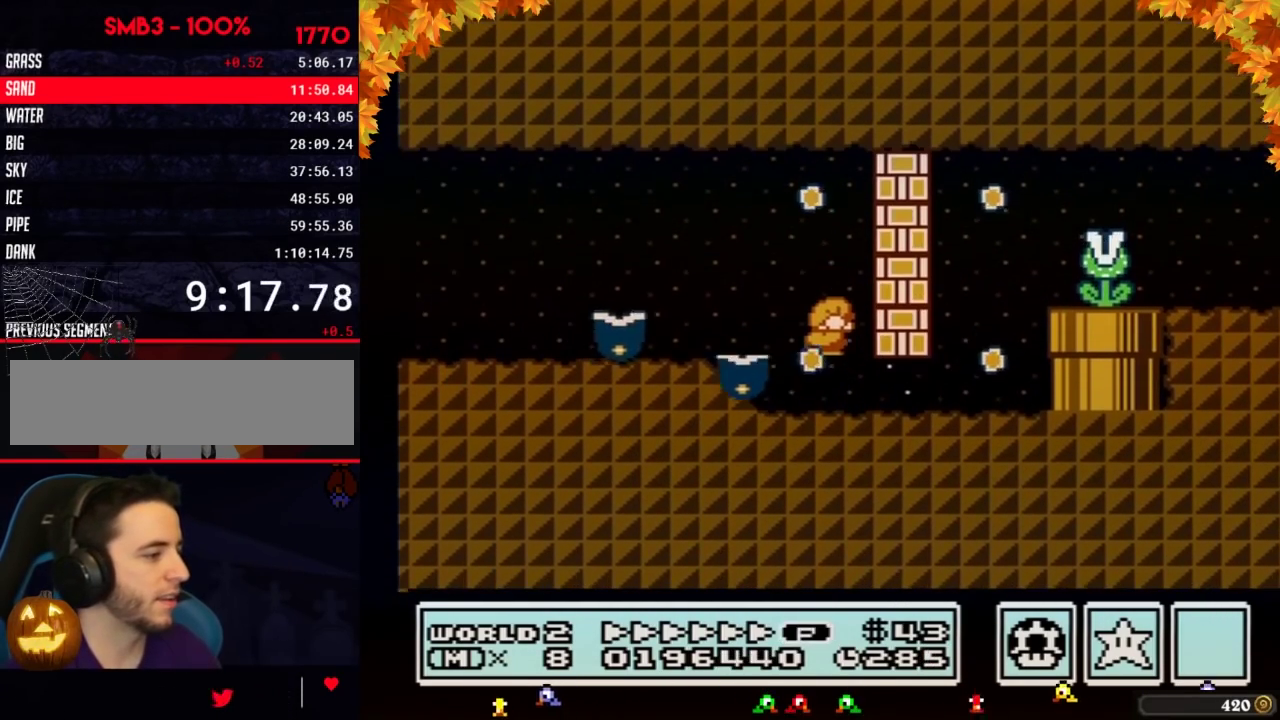
{"buttons": ["B", "DPAD_RIGHT"], "events": [[167, "DPAD_DOWN", "down"], [233, "DPAD_RIGHT", "up"], [350, "A", "down"], [383, "DPAD_RIGHT", "down"], [400, "A", "up"], [400, "DPAD_DOWN", "up"]]}
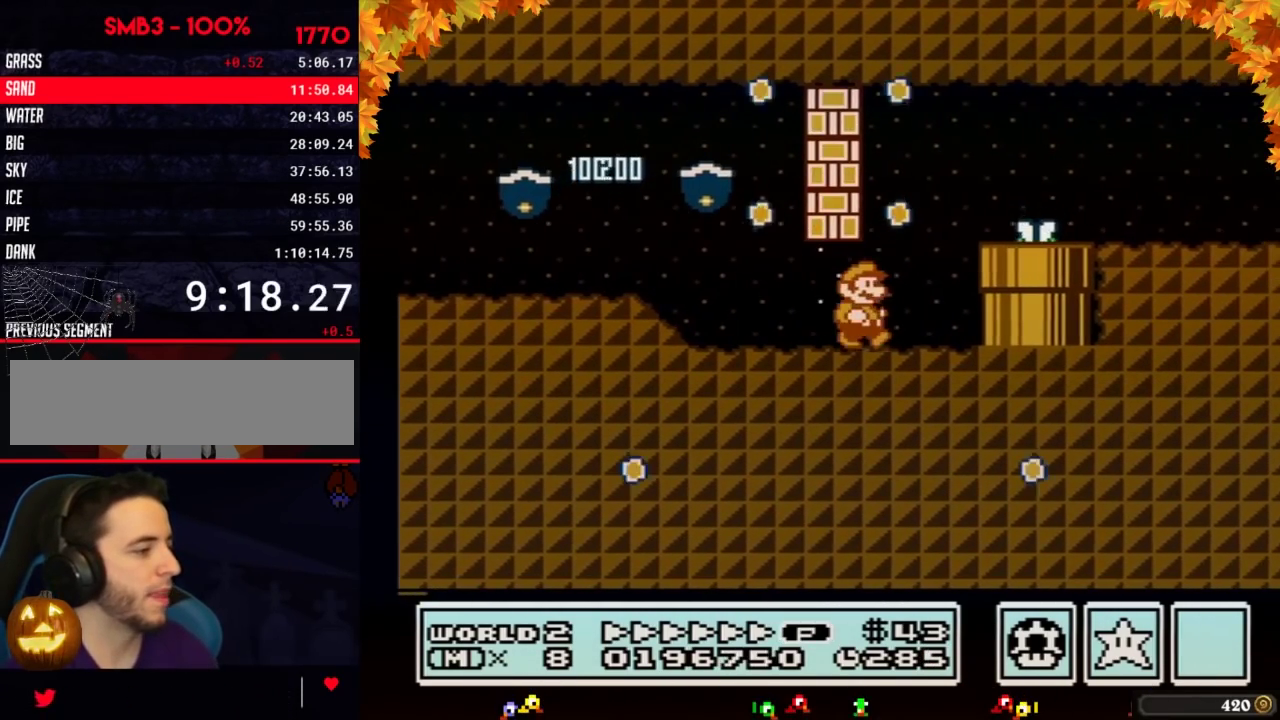
{"buttons": ["B", "DPAD_RIGHT"], "events": [[150, "A", "down"], [217, "A", "up"]]}
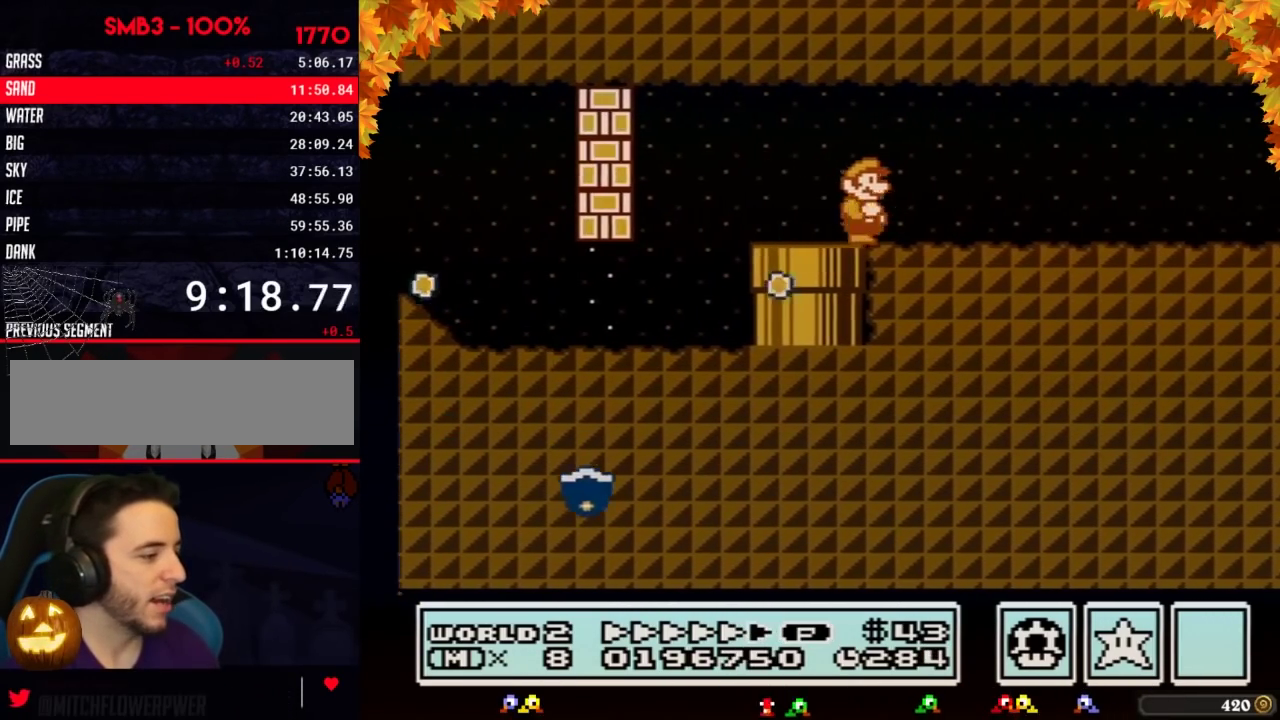
{"buttons": ["B", "DPAD_RIGHT"]}
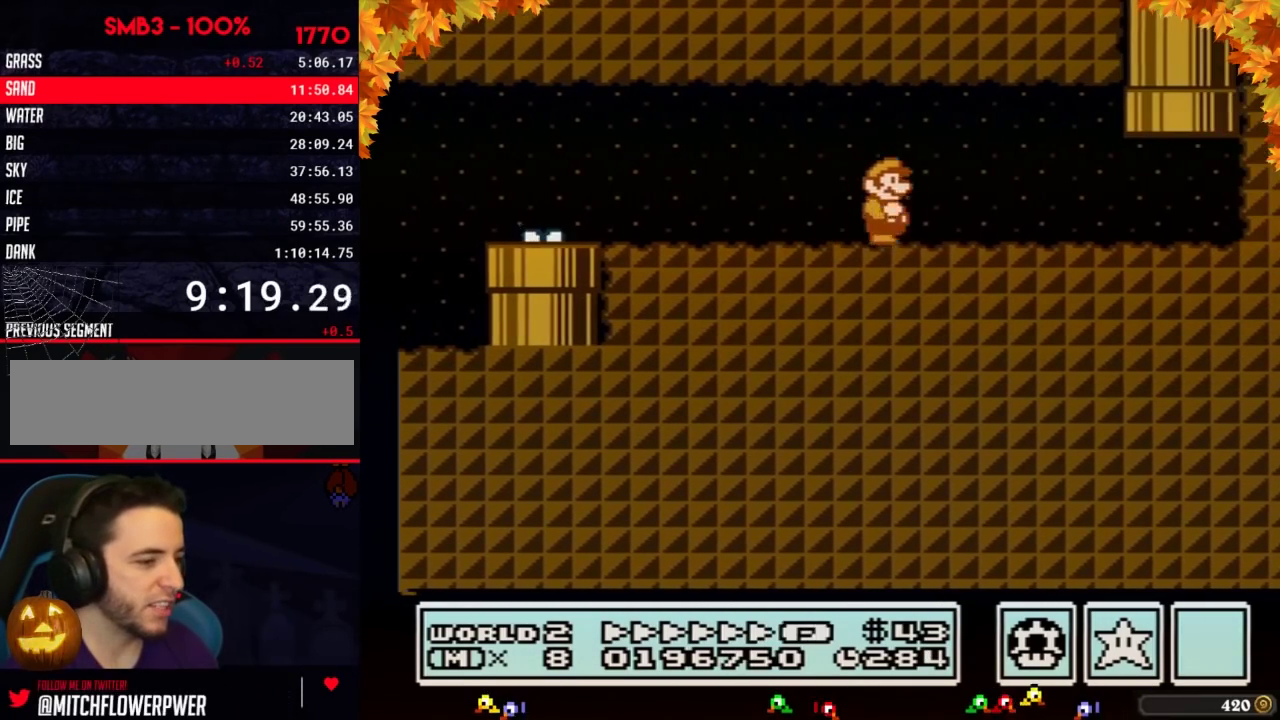
{"buttons": ["A", "B", "DPAD_UP"], "events": [[417, "DPAD_UP", "down"], [433, "DPAD_RIGHT", "up"], [467, "A", "down"]]}
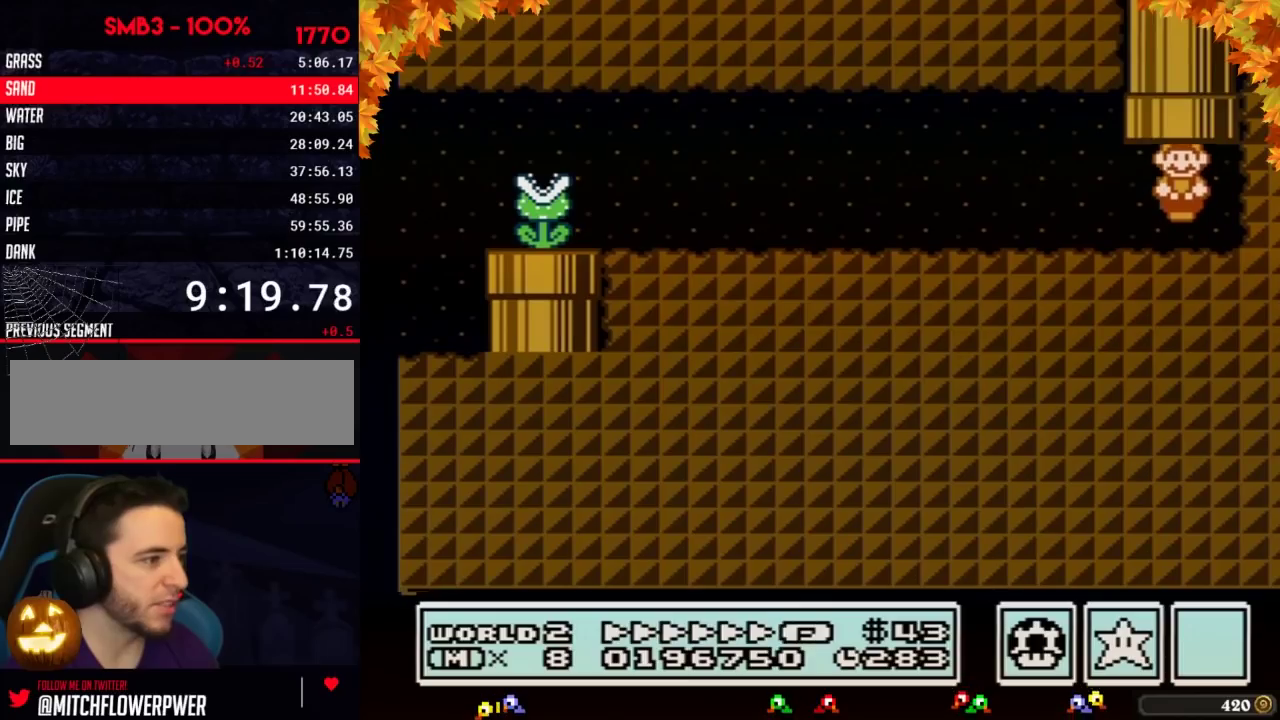
{"buttons": ["B"], "events": [[217, "DPAD_UP", "up"], [250, "A", "up"]]}
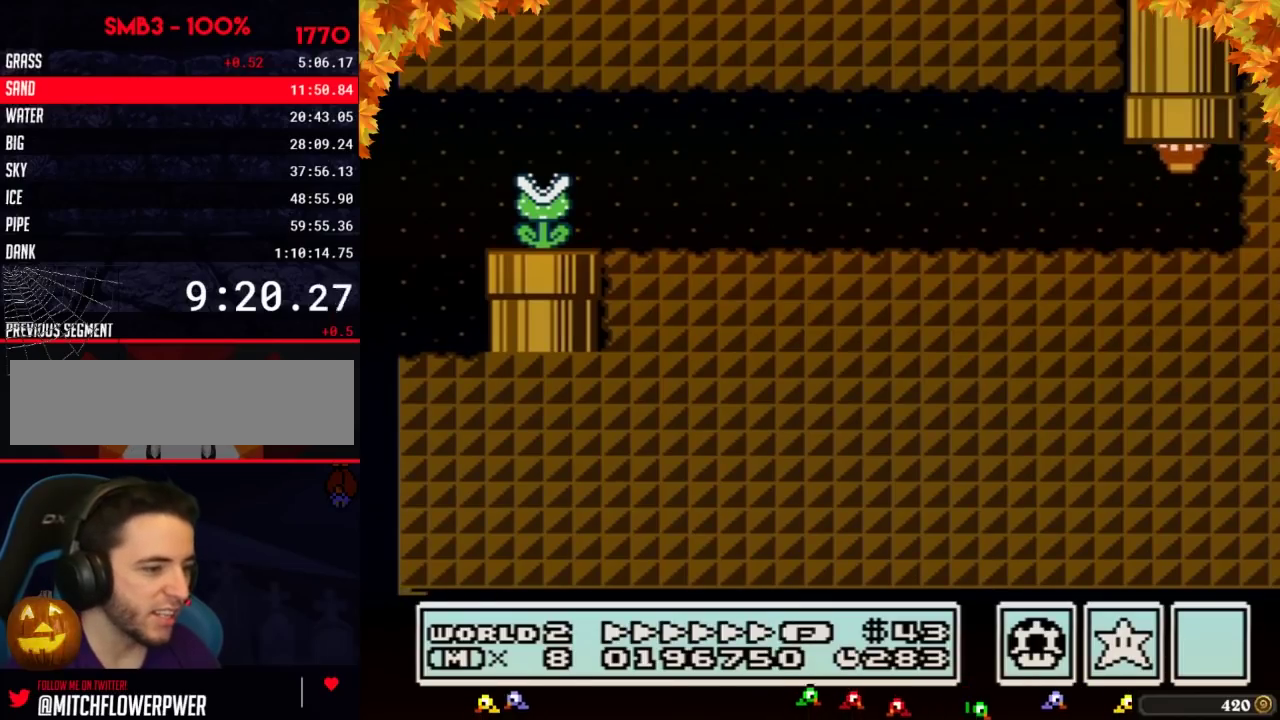
{"buttons": ["B", "DPAD_RIGHT"], "events": [[167, "DPAD_RIGHT", "down"]]}
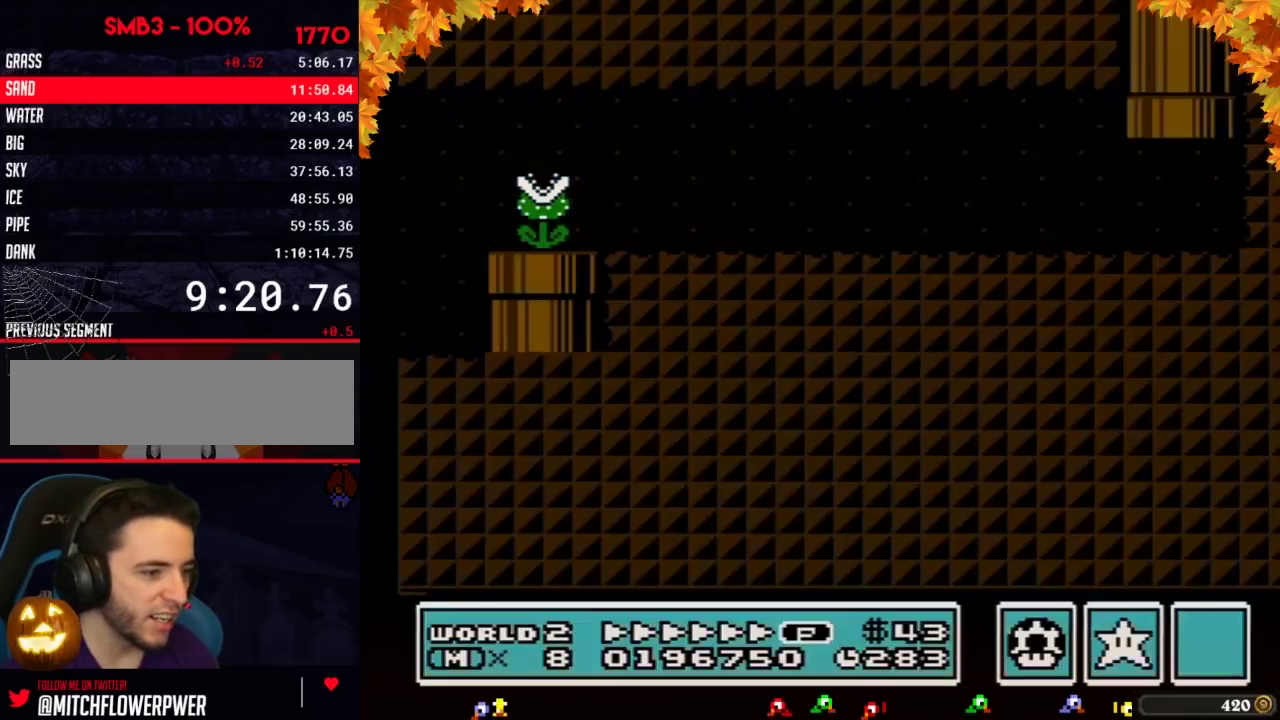
{"buttons": ["B", "DPAD_RIGHT"]}
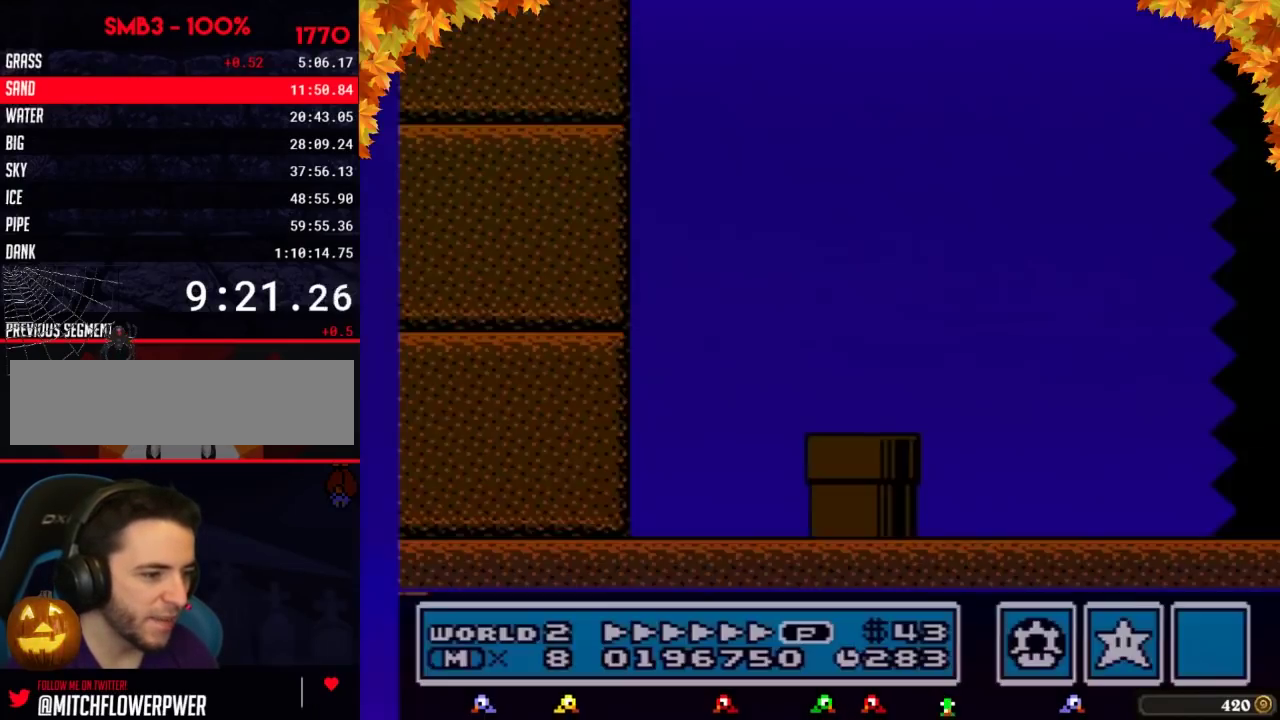
{"buttons": ["B", "DPAD_RIGHT"]}
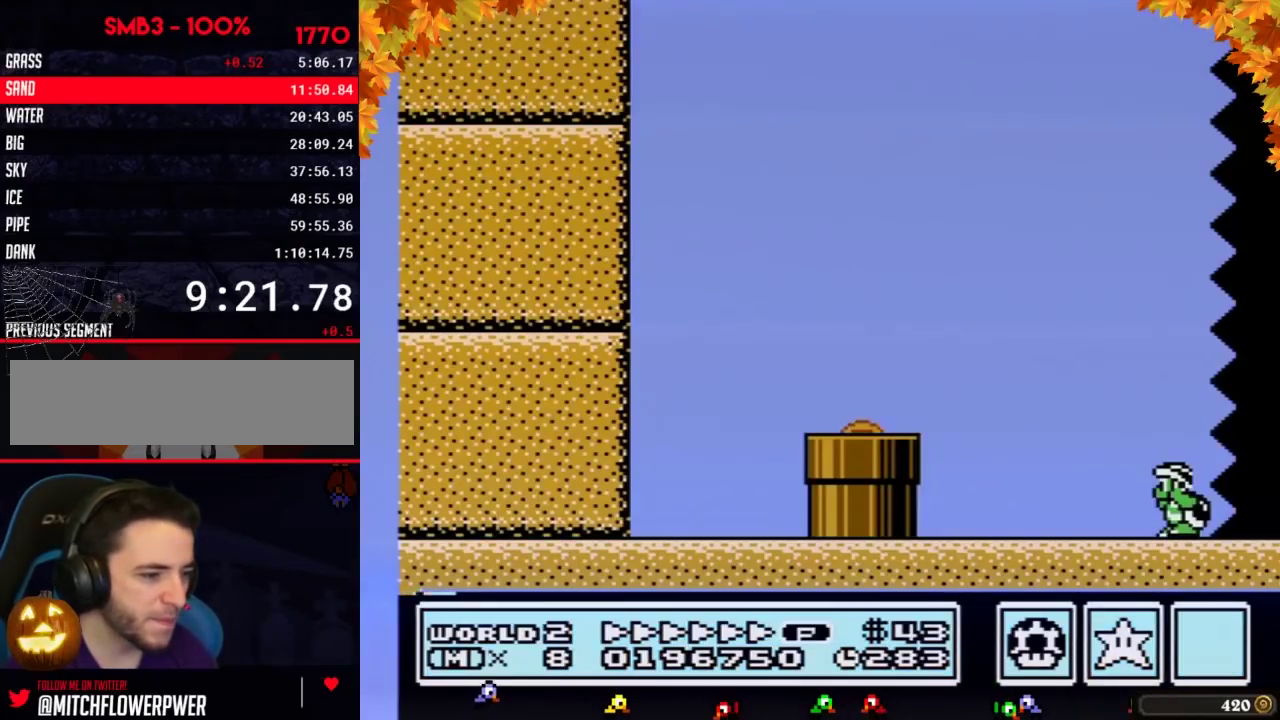
{"buttons": ["B", "DPAD_RIGHT"]}
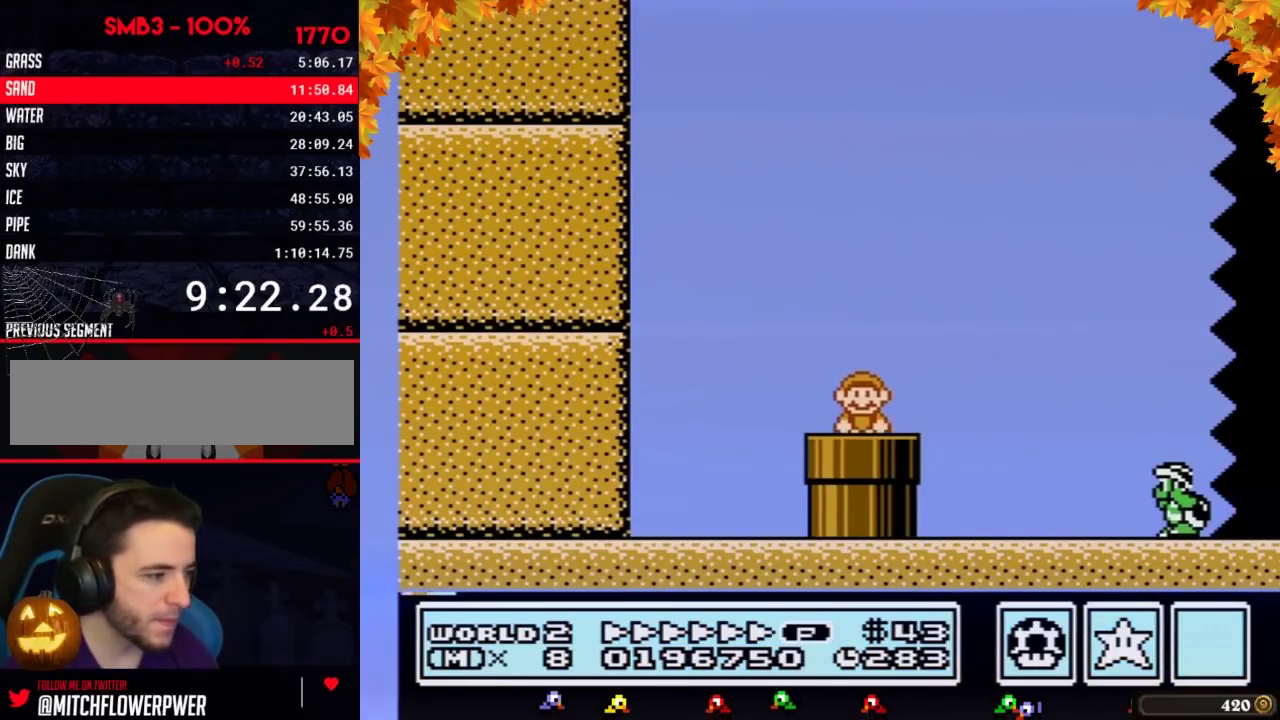
{"buttons": ["B", "DPAD_RIGHT"]}
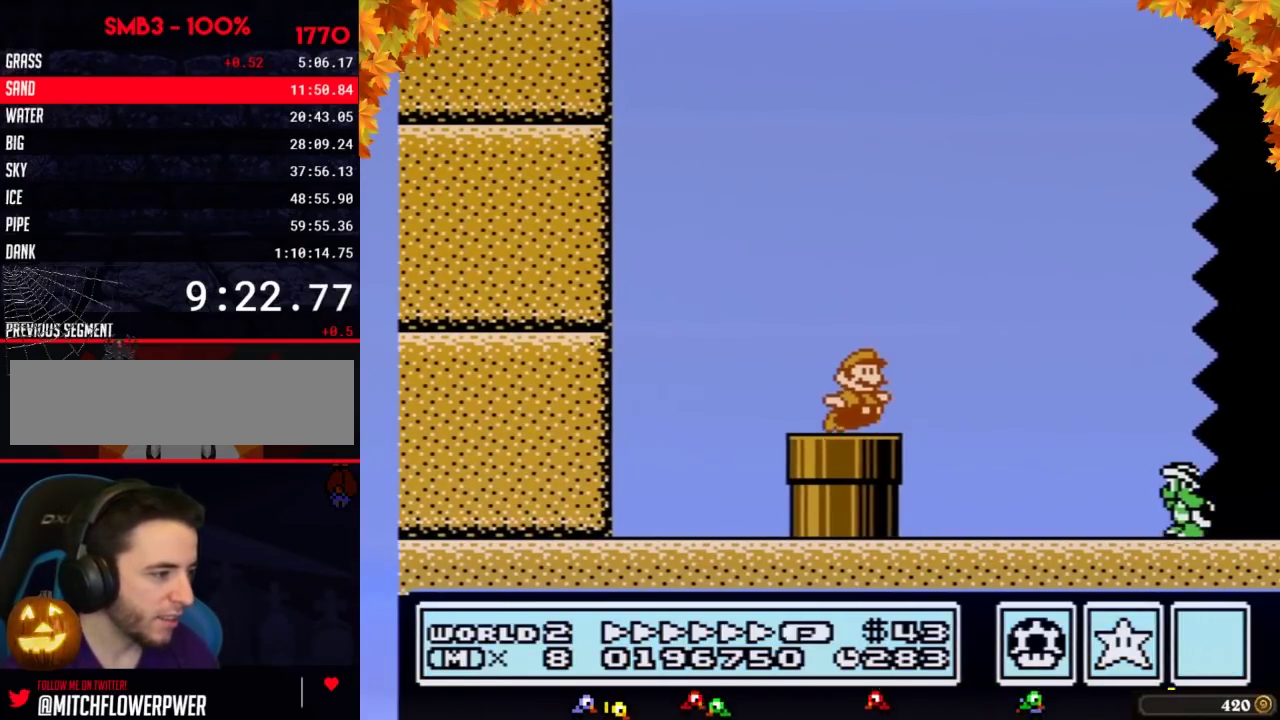
{"buttons": ["A", "B", "DPAD_RIGHT"], "events": [[100, "A", "down"], [250, "B", "up"], [350, "B", "down"]]}
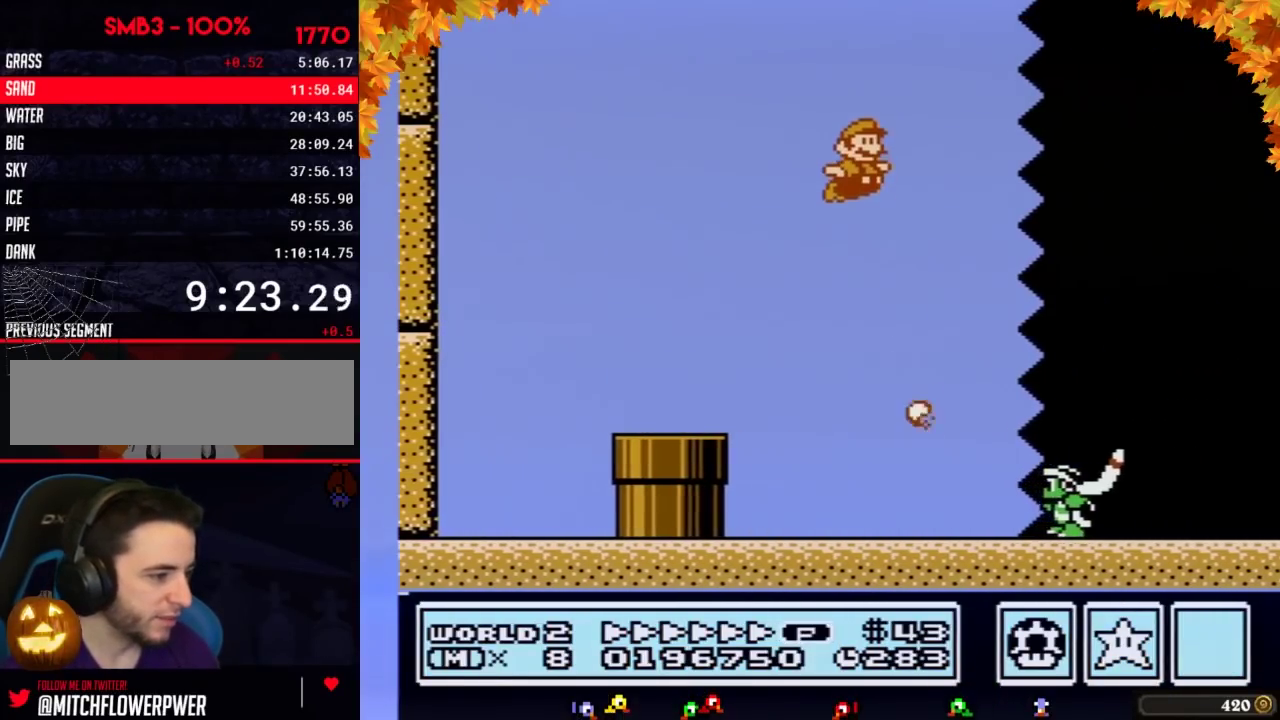
{"buttons": ["B", "DPAD_RIGHT"], "events": [[133, "A", "up"]]}
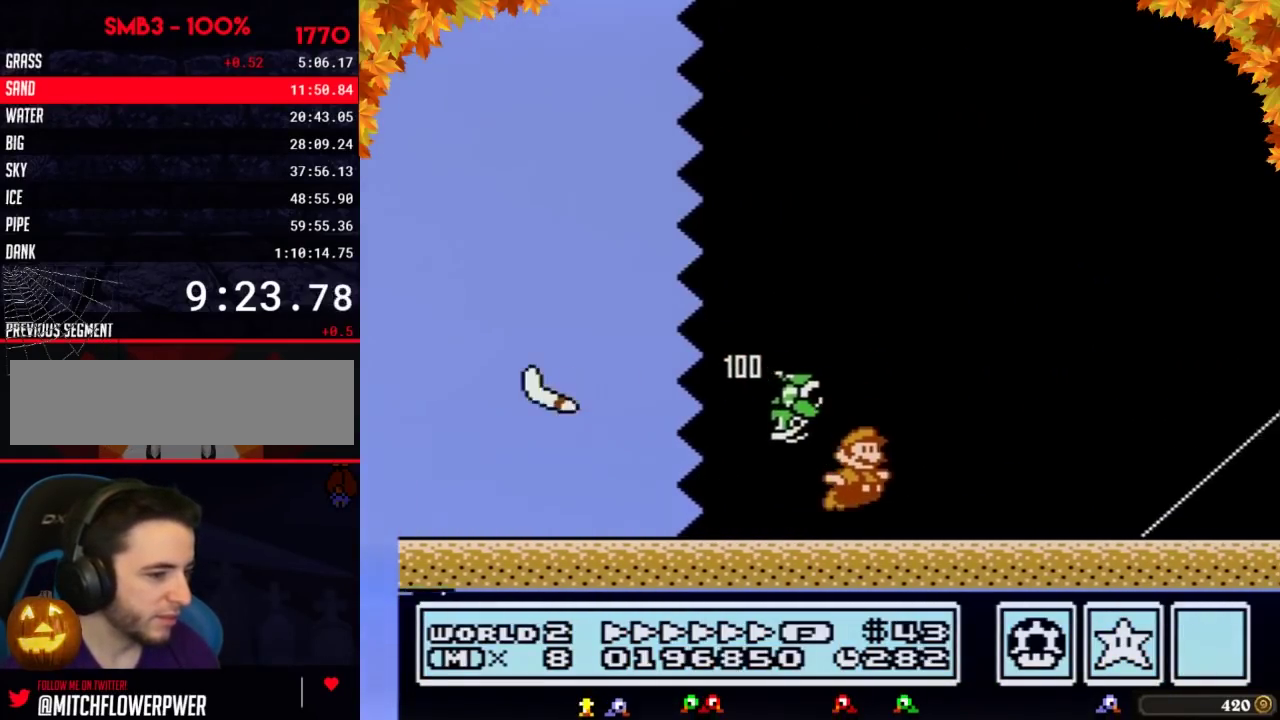
{"buttons": ["B", "DPAD_RIGHT"]}
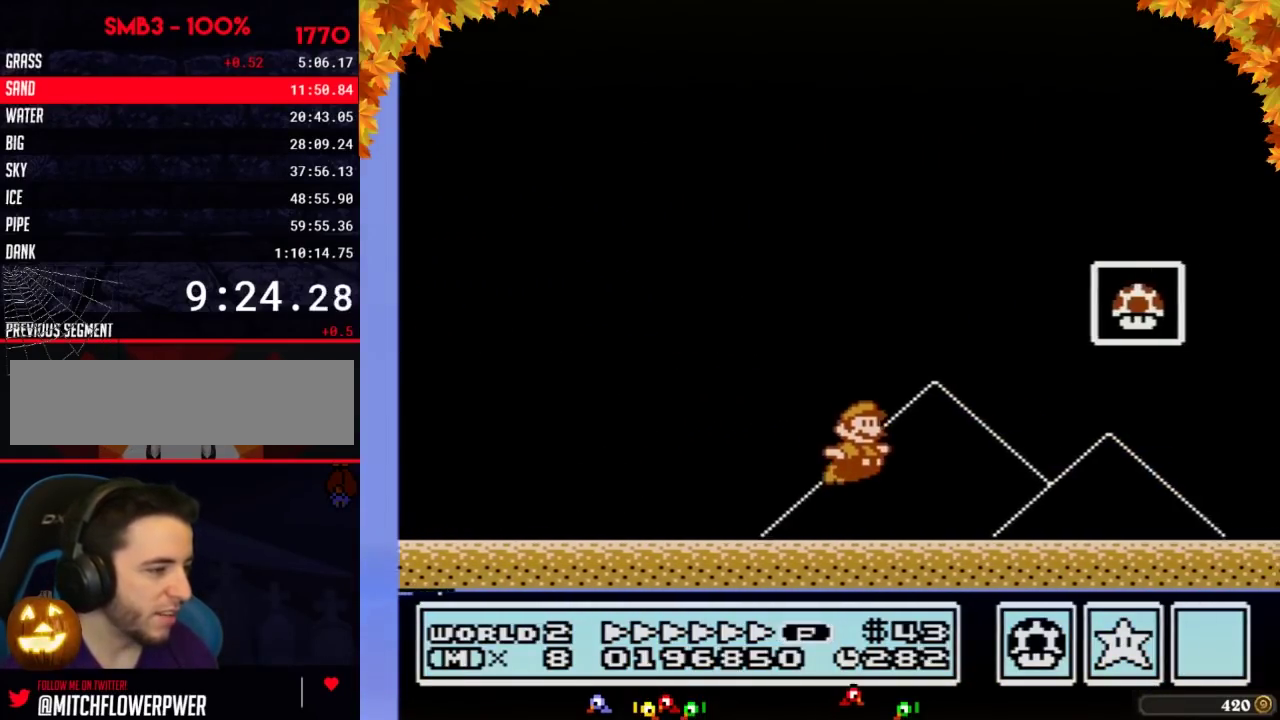
{"buttons": [], "events": [[33, "A", "down"], [250, "A", "up"], [283, "B", "up"], [350, "B", "down"], [383, "DPAD_RIGHT", "up"], [417, "B", "up"]]}